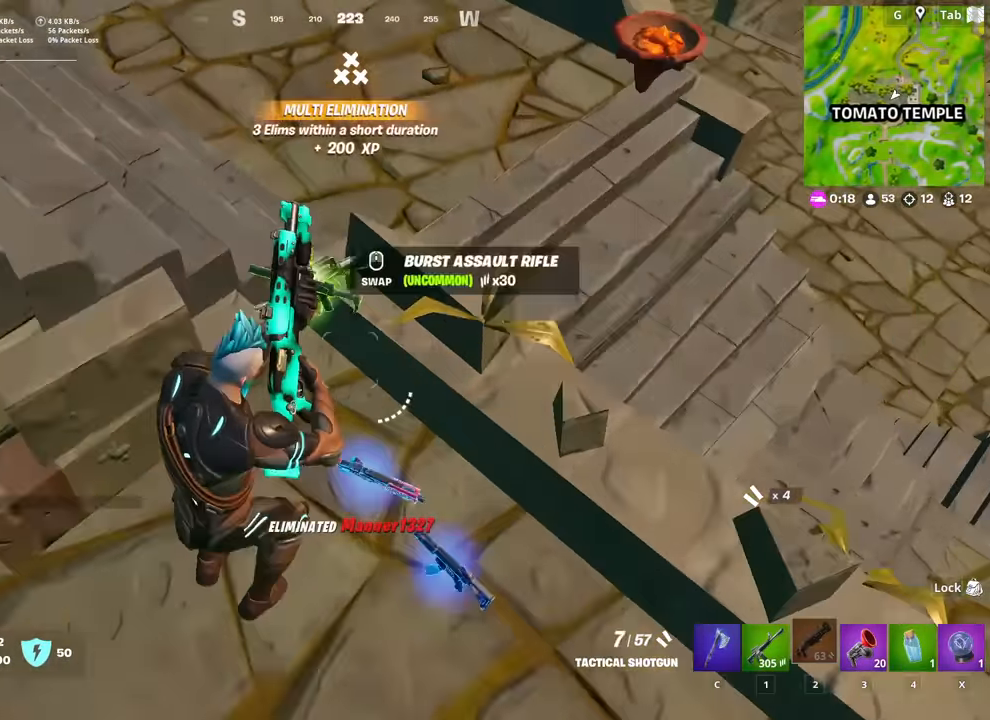
Gameplay with keyboard and mouse; each line is a JSON object with the keys and mouse buttons held at the frame after it. "events" lists presses ("down") and releases ("up") of "1", "2", "3", "4", "5", "a", "alt", "c", "caps_lock", "ctrl", "d", "e", "f", "g", "q", "r", "s", "shift", "space", "t", "tab", "v", "w", "x", "z", "mouse_left", "mouse_wheel" and "mouse_right" between this image and that frame as [ms after this image, input, new state], when the widget could be followed in between. "mouse_left", "mouse_wheel", "mouse_right" = the "left", "wheel", "right" buttons of the "mouse" list. No other keys are recorded. "wheel" means that the mouse wheel is clicked or scrolled. "mouse_move" is the direction in which the mouse moves at that frame (one of eight, or "still"), when it could be read.
{"keys": ["space", "w"], "mouse": [], "mouse_move": "right", "events": [[484, "space", "down"]]}
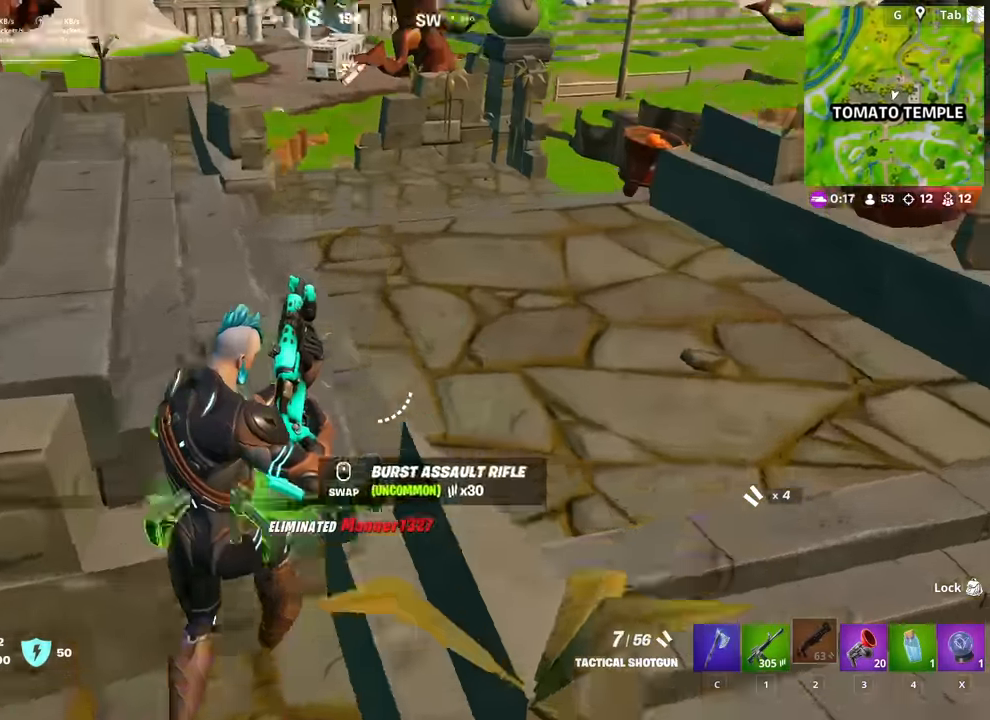
{"keys": ["w"], "mouse": [], "mouse_move": "still", "events": [[116, "space", "up"]]}
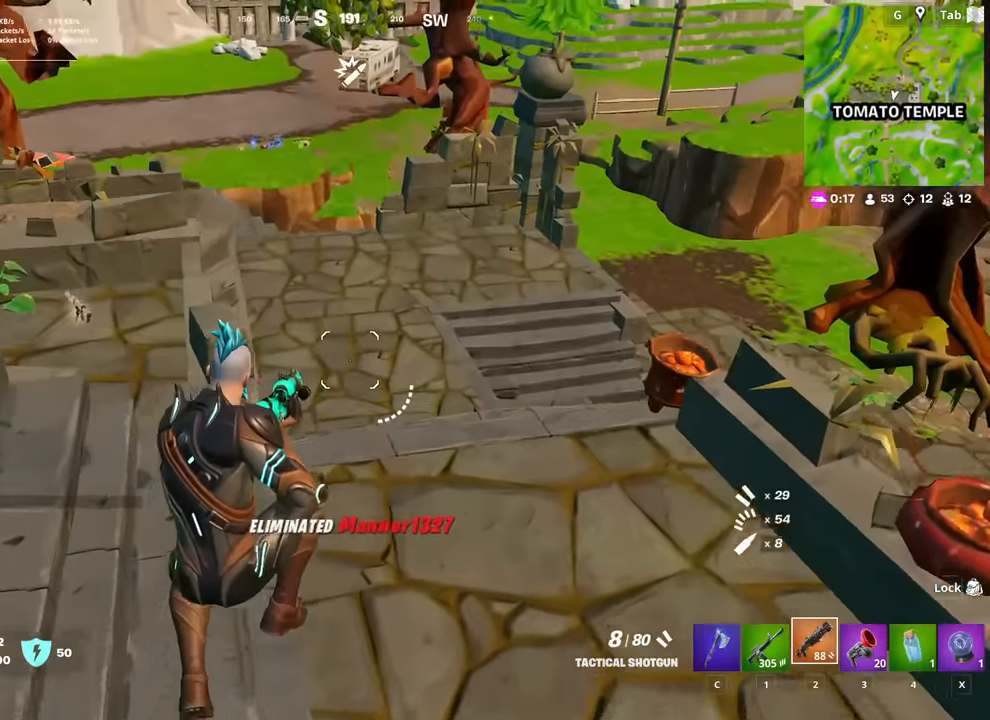
{"keys": ["w"], "mouse": [], "mouse_move": "left", "events": [[267, "ctrl", "down"], [467, "ctrl", "up"]]}
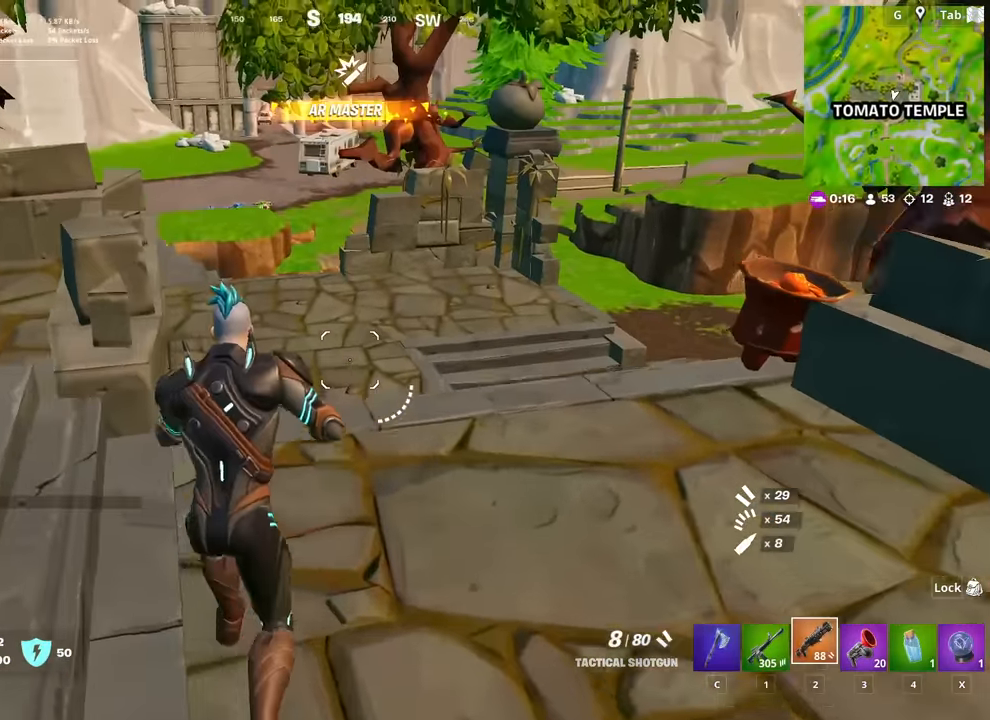
{"keys": ["w"], "mouse": [], "mouse_move": "still", "events": [[250, "space", "down"], [433, "space", "up"]]}
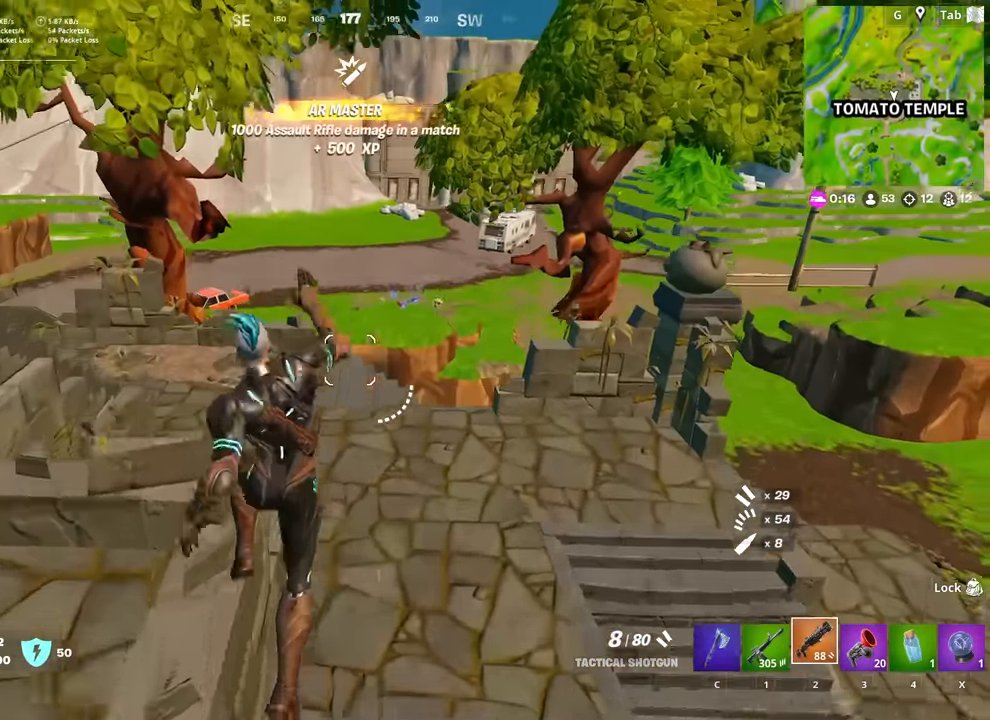
{"keys": ["w"], "mouse": [], "mouse_move": "still", "events": [[33, "1", "down"], [167, "1", "up"]]}
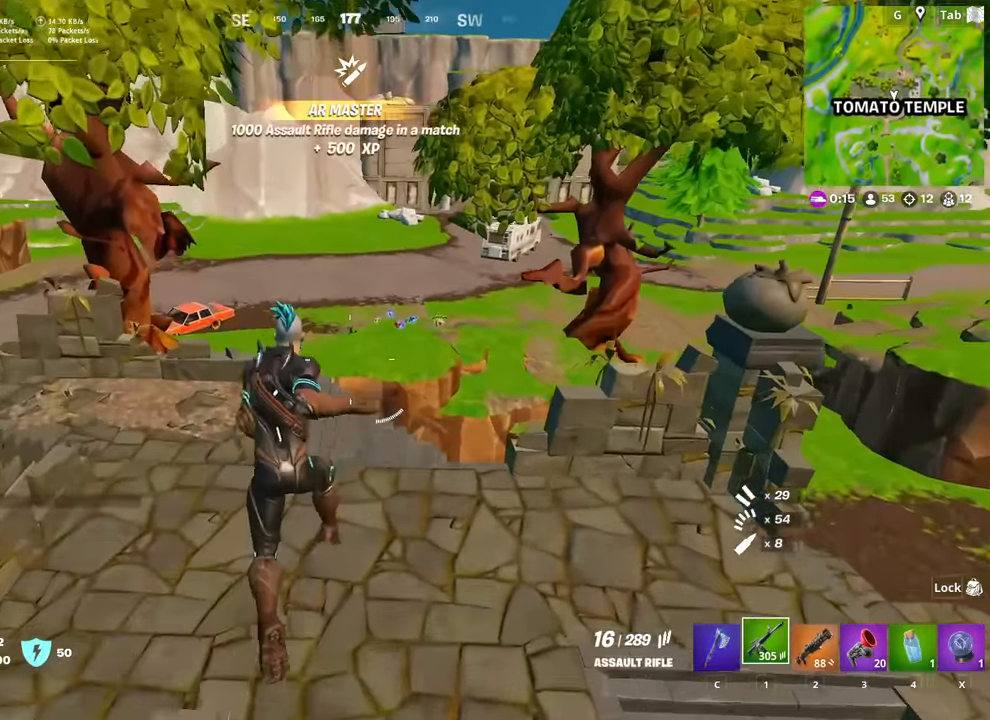
{"keys": ["w"], "mouse": [], "mouse_move": "still", "events": [[133, "shift", "down"], [367, "shift", "up"]]}
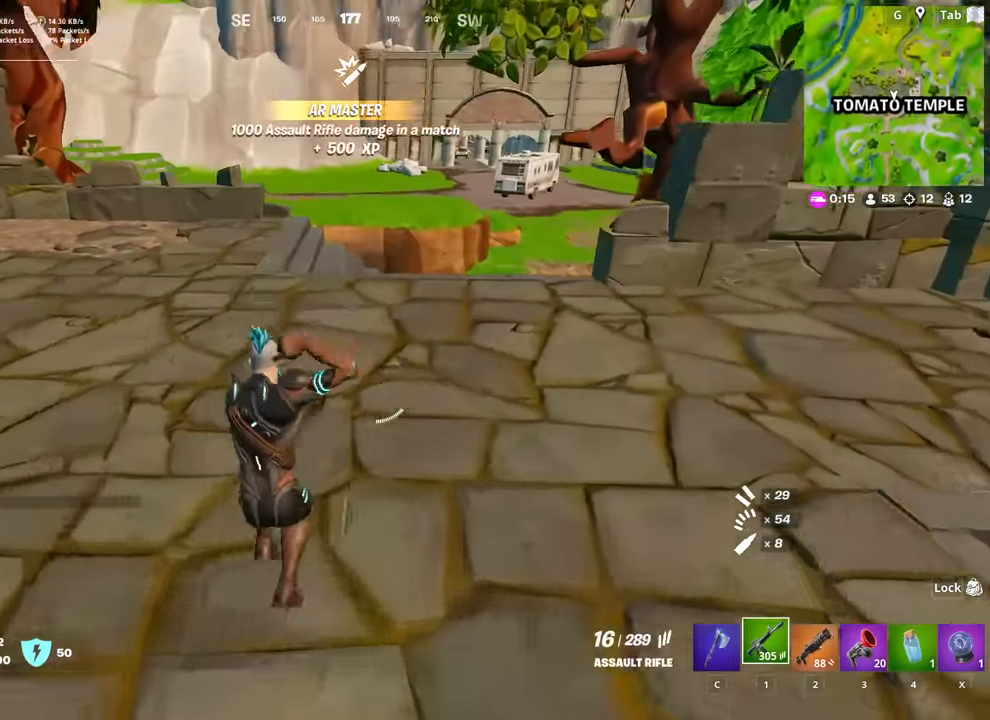
{"keys": ["r", "w"], "mouse": [], "mouse_move": "down", "events": [[50, "space", "down"], [100, "r", "down"], [200, "a", "down"], [200, "r", "up"], [200, "space", "up"], [284, "r", "down"], [334, "a", "up"], [384, "r", "up"], [501, "r", "down"]]}
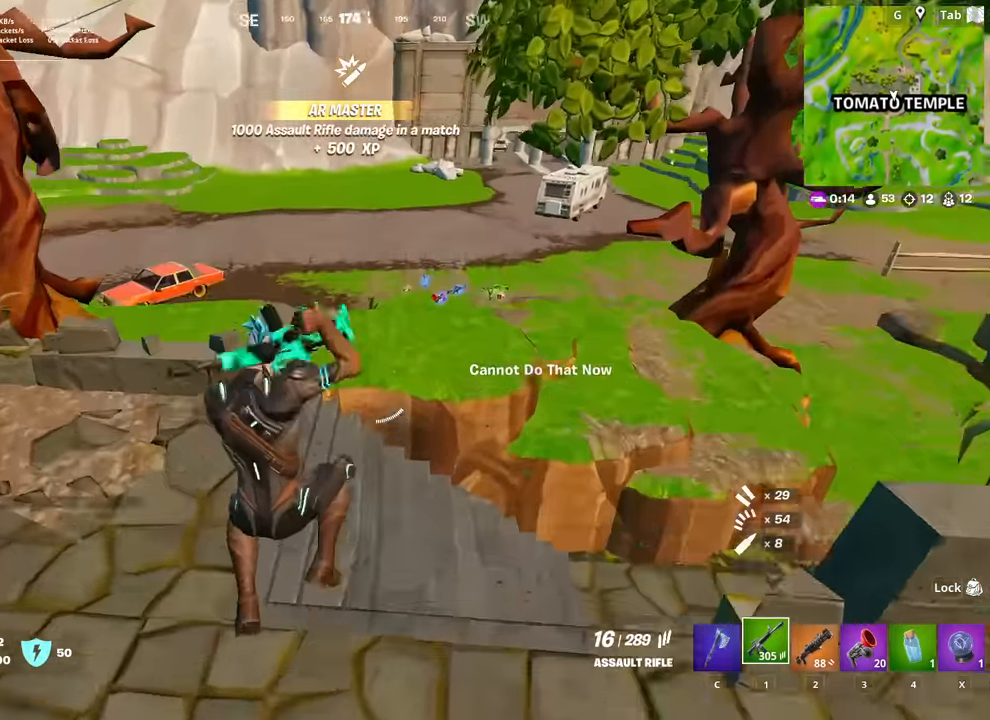
{"keys": ["r", "shift", "w"], "mouse": [], "mouse_move": "still", "events": [[50, "shift", "down"], [100, "r", "up"], [250, "r", "down"], [283, "r", "up"], [433, "r", "down"]]}
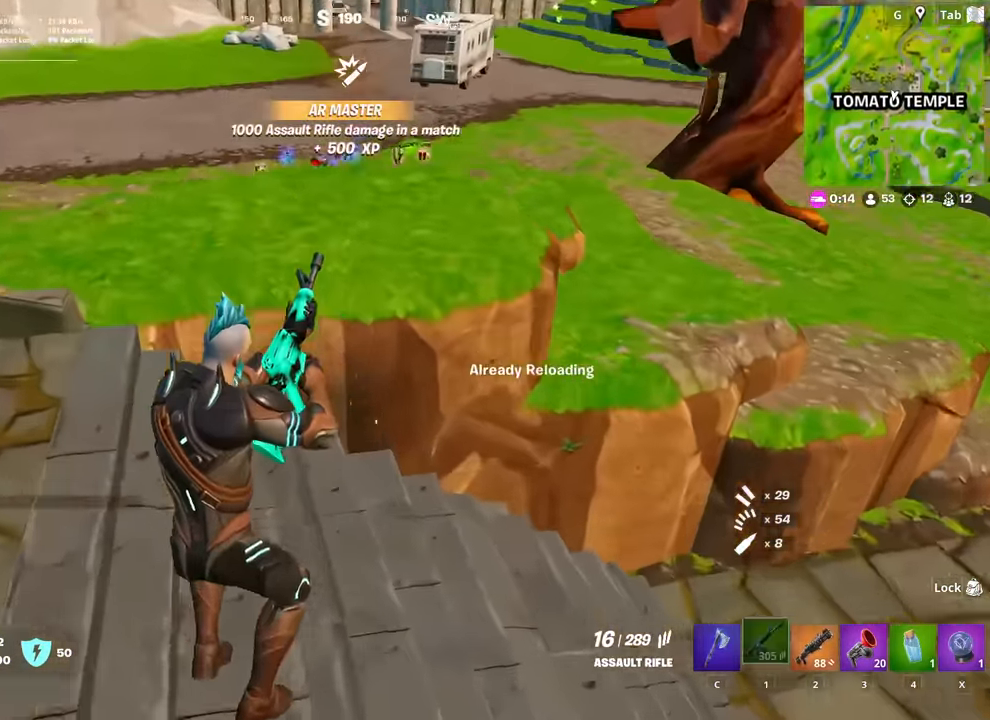
{"keys": ["w"], "mouse": [], "mouse_move": "down-left", "events": [[17, "r", "up"], [67, "space", "down"], [117, "shift", "up"], [300, "space", "up"], [350, "d", "down"], [484, "d", "up"]]}
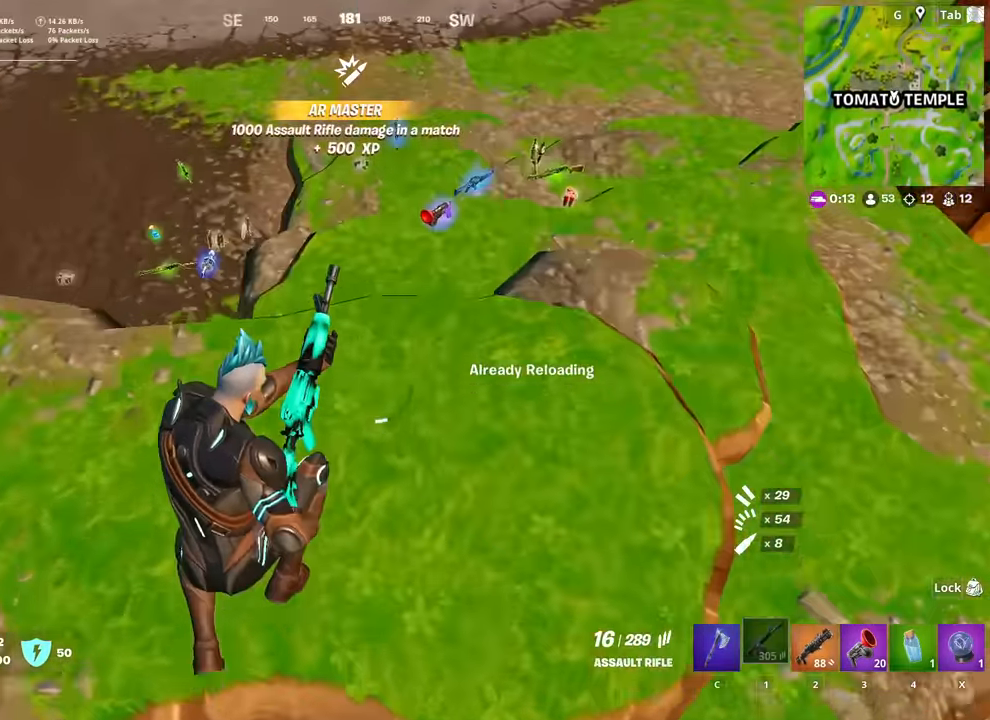
{"keys": ["w"], "mouse": [], "mouse_move": "still", "events": []}
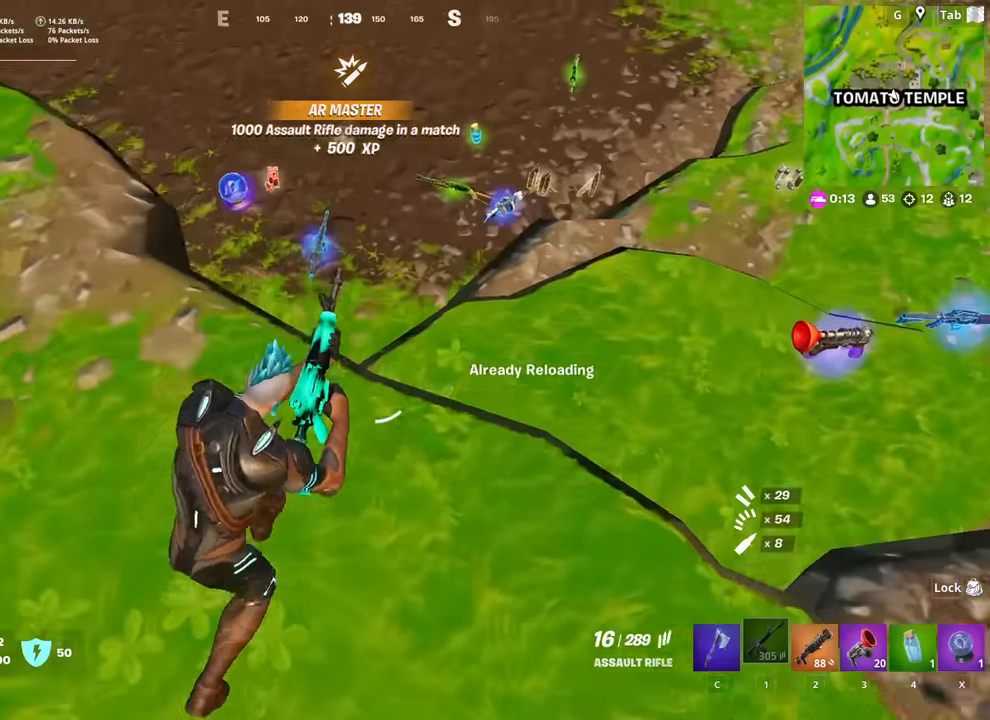
{"keys": ["w"], "mouse": [], "mouse_move": "still", "events": []}
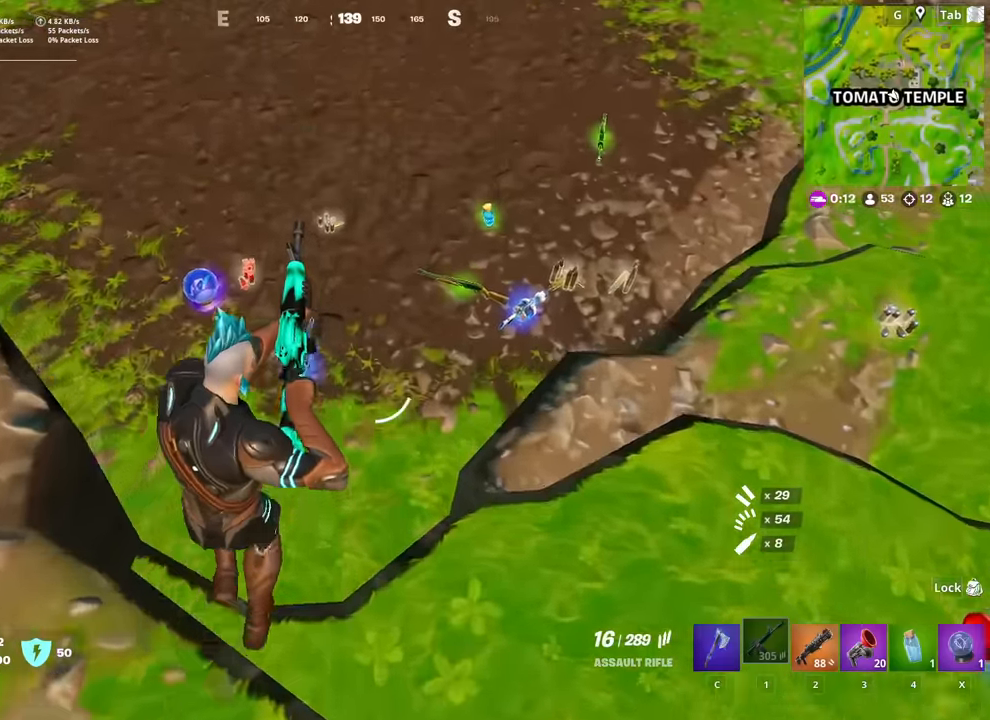
{"keys": ["w"], "mouse": [], "mouse_move": "left", "events": [[401, "c", "down"], [451, "c", "up"]]}
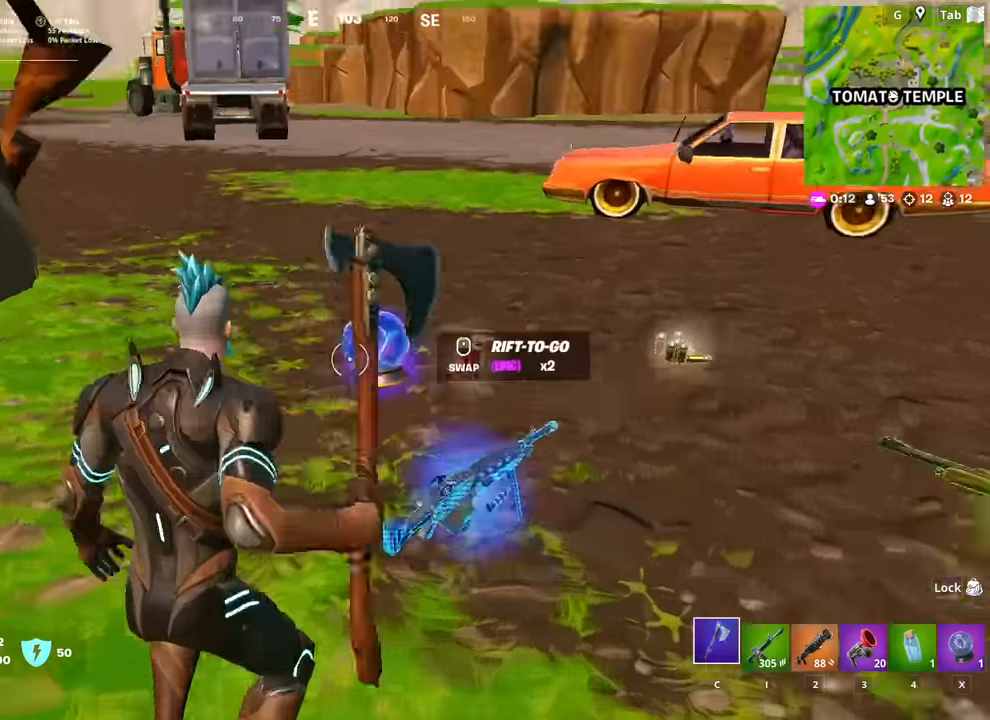
{"keys": ["a", "w"], "mouse": ["wheel"], "mouse_move": "right", "events": [[33, "mouse_wheel", "down"], [234, "mouse_wheel", "up"], [467, "a", "down"], [467, "mouse_wheel", "down"]]}
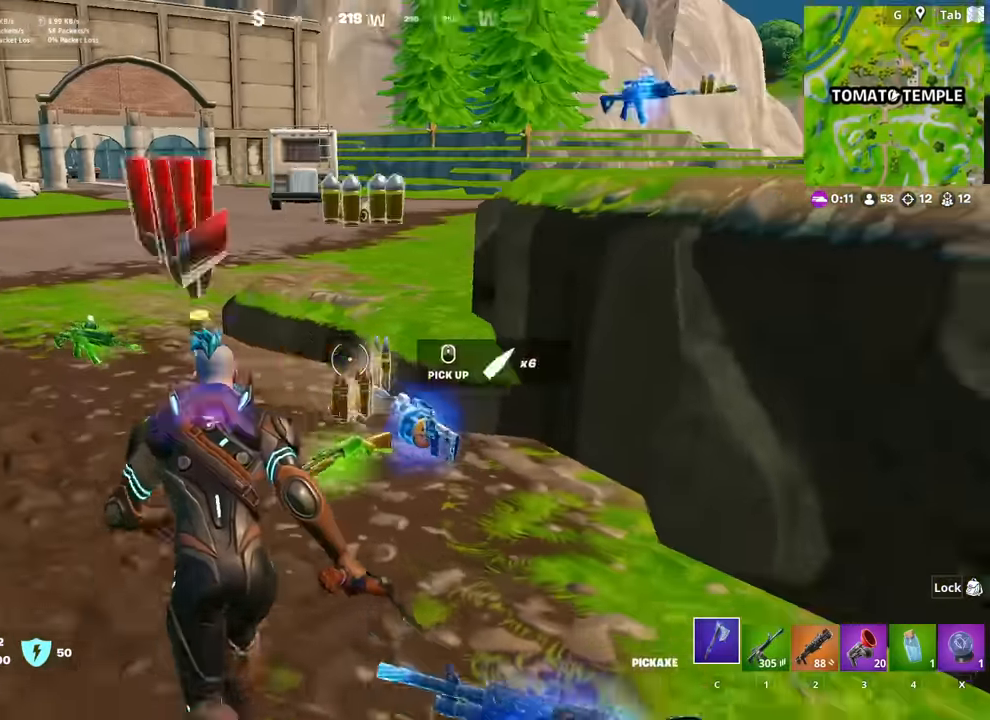
{"keys": ["a", "w", "x"], "mouse": [], "mouse_move": "right", "events": [[151, "mouse_wheel", "up"], [484, "x", "down"]]}
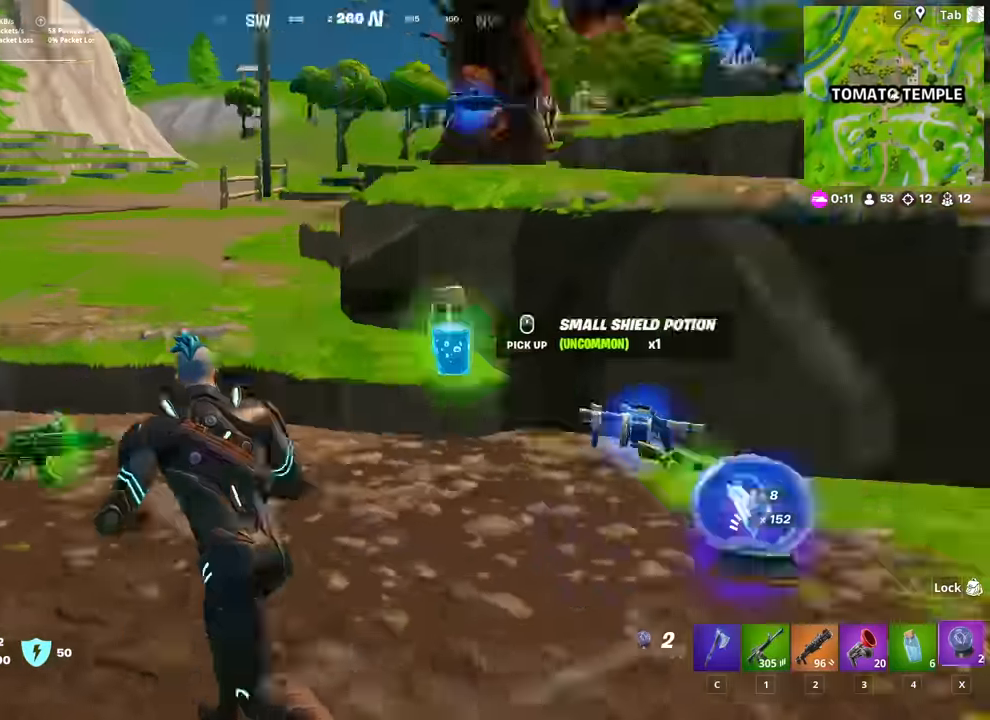
{"keys": [], "mouse": ["left"], "mouse_move": "down", "events": [[17, "a", "up"], [67, "x", "up"], [117, "w", "up"], [217, "d", "down"], [300, "mouse_left", "down"], [350, "d", "up"]]}
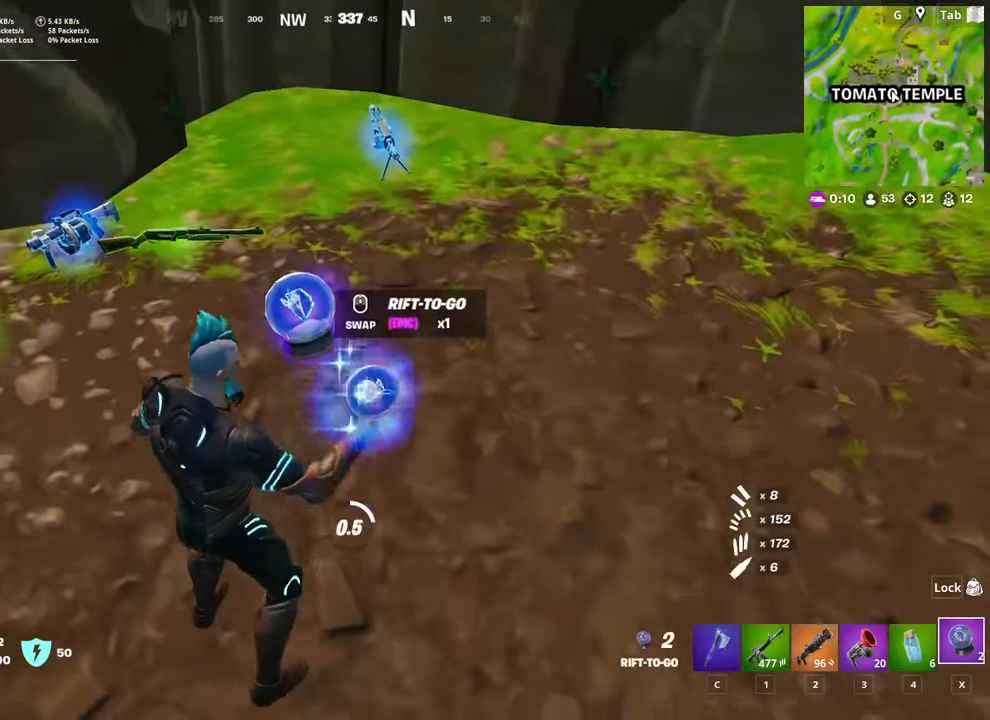
{"keys": ["w"], "mouse": [], "mouse_move": "still", "events": [[34, "mouse_left", "up"], [234, "w", "down"]]}
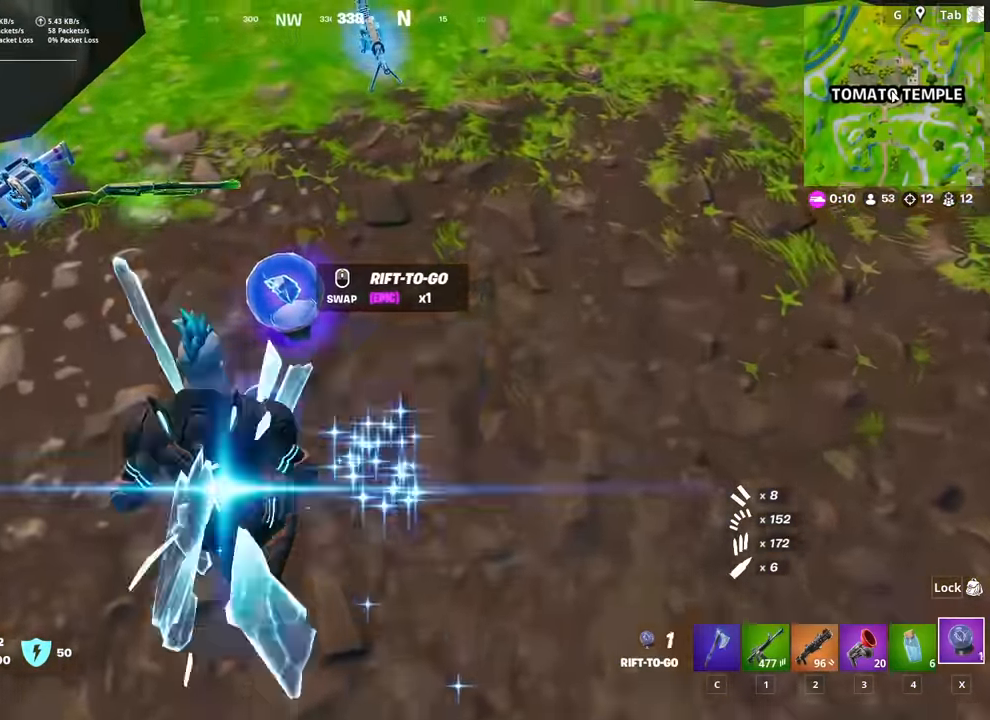
{"keys": [], "mouse": [], "mouse_move": "still", "events": [[100, "mouse_wheel", "down"], [234, "mouse_wheel", "up"], [334, "w", "up"]]}
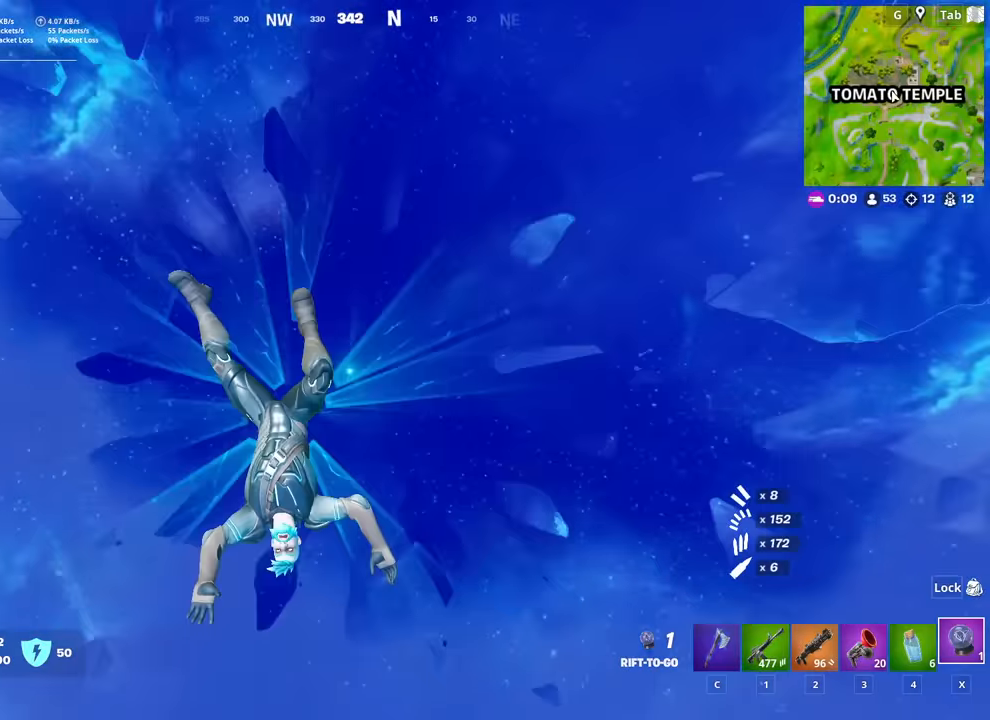
{"keys": ["w"], "mouse": [], "mouse_move": "still", "events": [[117, "w", "down"], [401, "2", "down"], [484, "2", "up"]]}
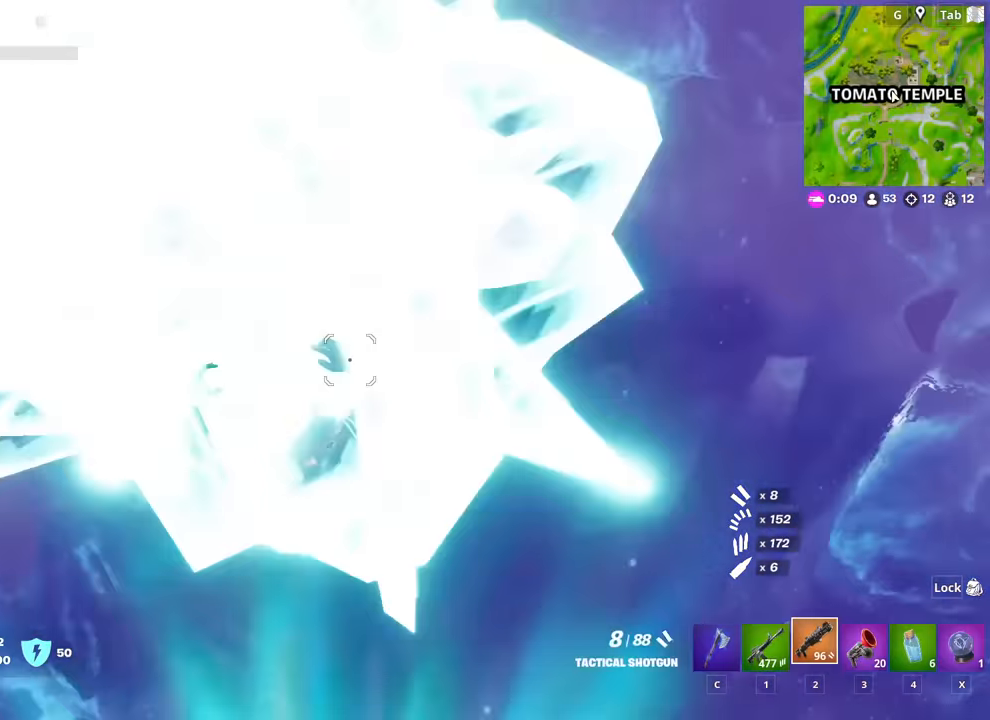
{"keys": ["a", "w"], "mouse": [], "mouse_move": "still", "events": [[217, "a", "down"]]}
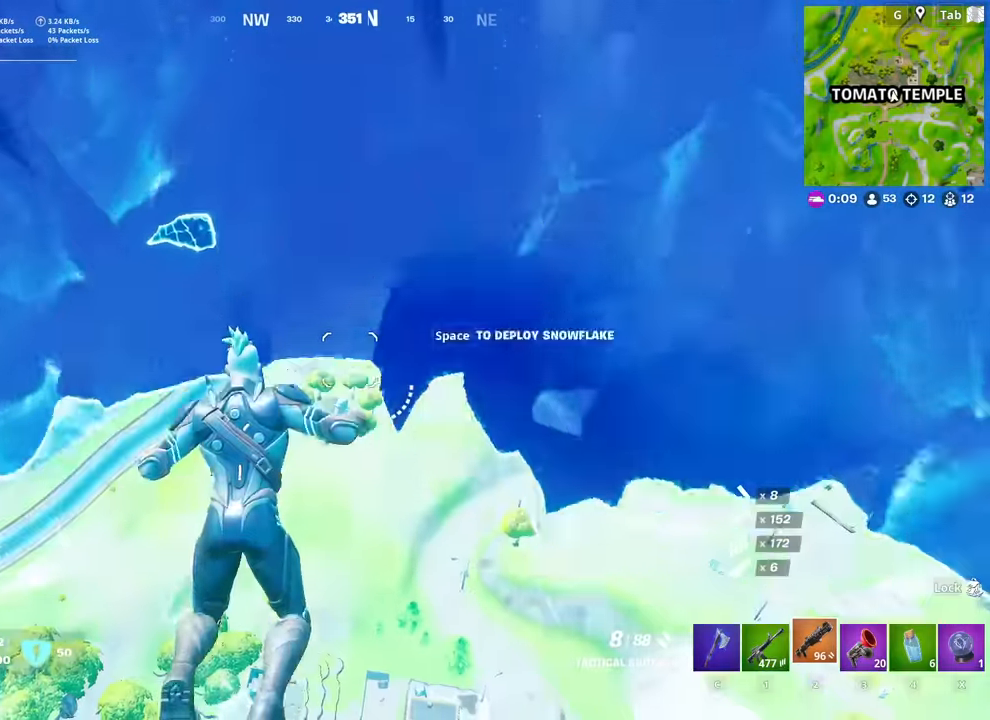
{"keys": ["a", "w"], "mouse": [], "mouse_move": "still", "events": [[101, "space", "down"], [201, "space", "up"]]}
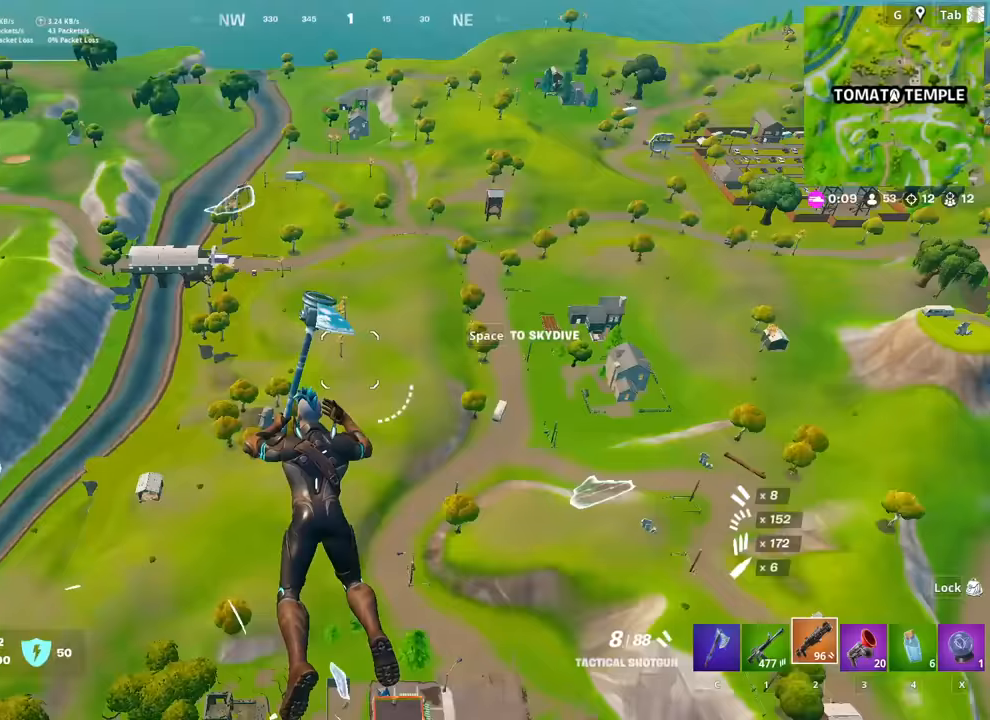
{"keys": ["a", "w"], "mouse": [], "mouse_move": "still", "events": []}
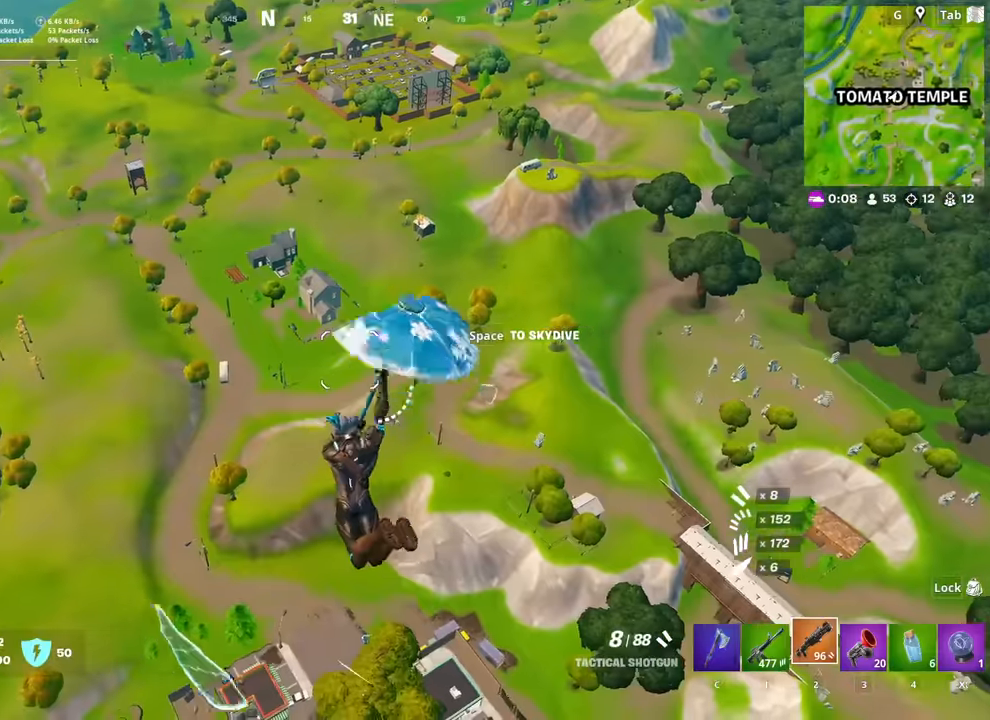
{"keys": ["a", "w"], "mouse": [], "mouse_move": "still", "events": []}
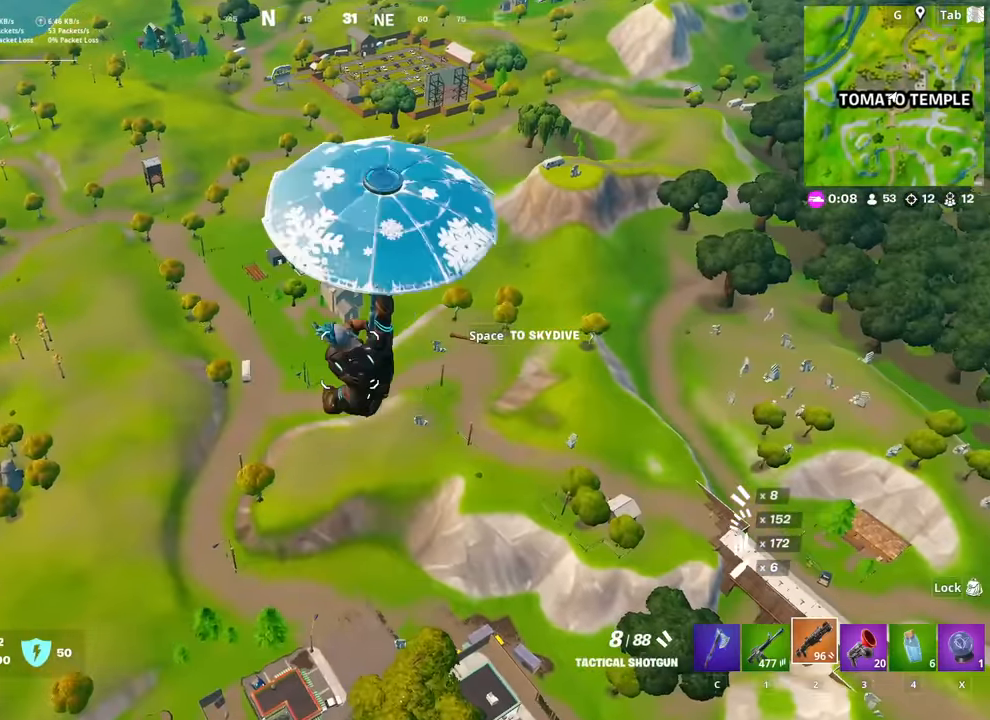
{"keys": ["a", "w"], "mouse": [], "mouse_move": "down-left", "events": []}
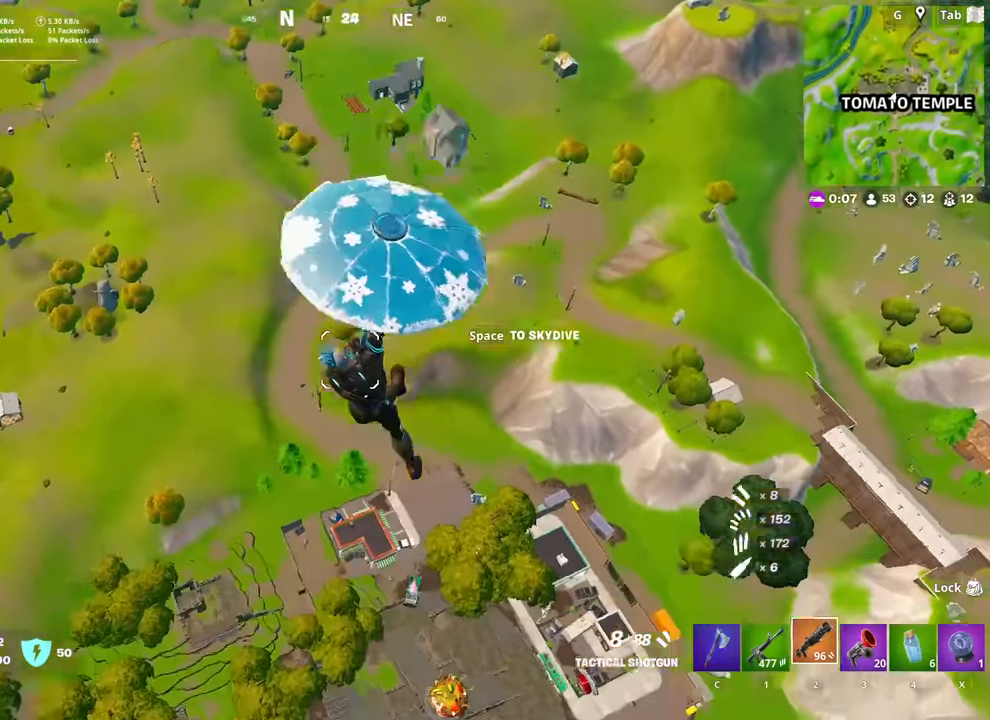
{"keys": ["a"], "mouse": [], "mouse_move": "right", "events": [[450, "w", "up"]]}
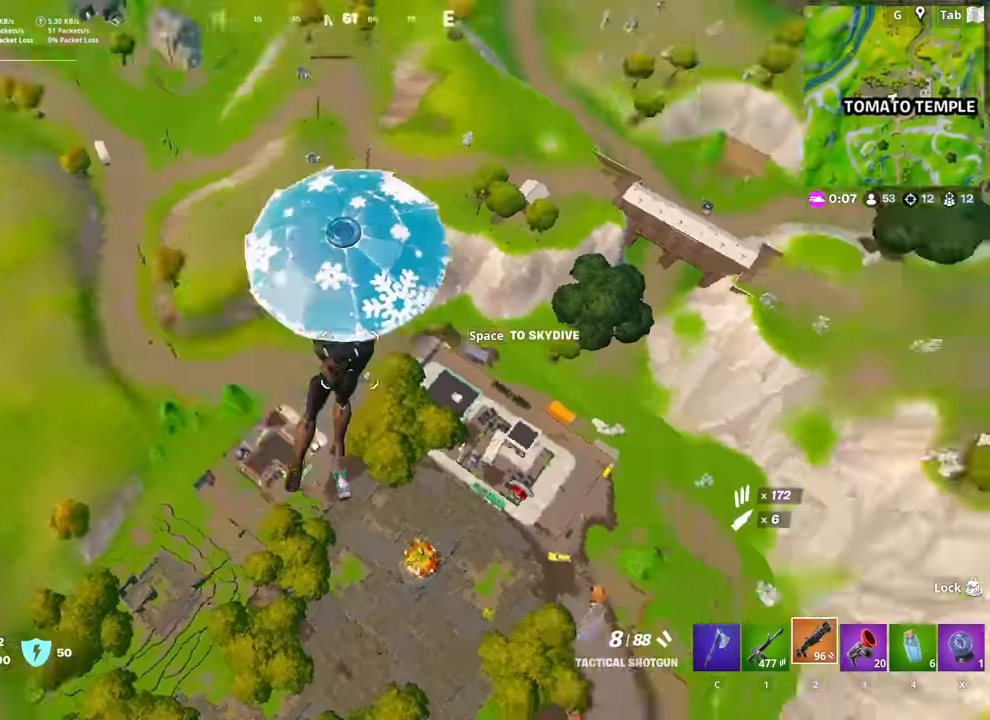
{"keys": ["a", "s"], "mouse": [], "mouse_move": "still", "events": [[501, "s", "down"]]}